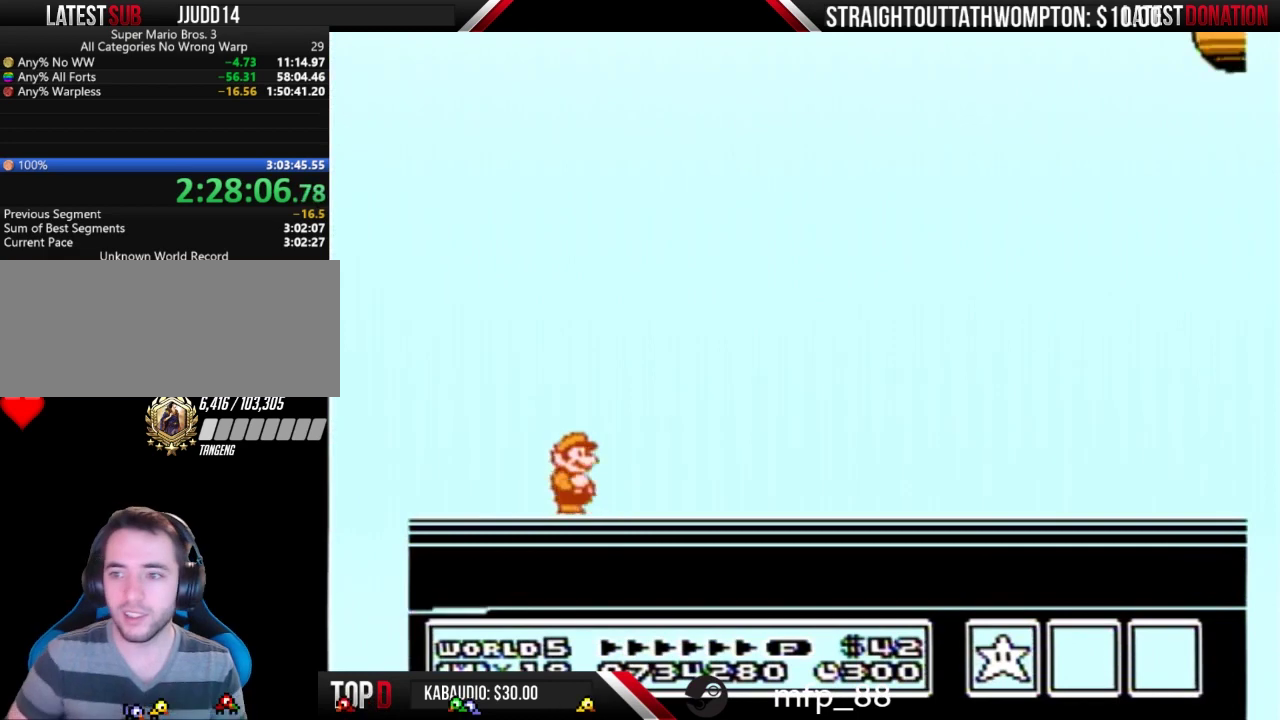
Gameplay with a controller (Nintendo layout); each line is a JSON object with the inputs held at the frame after it. "events" lists button and stick changes between this image and that frame as [ms after this image, input, new state], when the widget could be followed in between. Not read: L3 R3.
{"buttons": [], "events": [[100, "A", "up"]]}
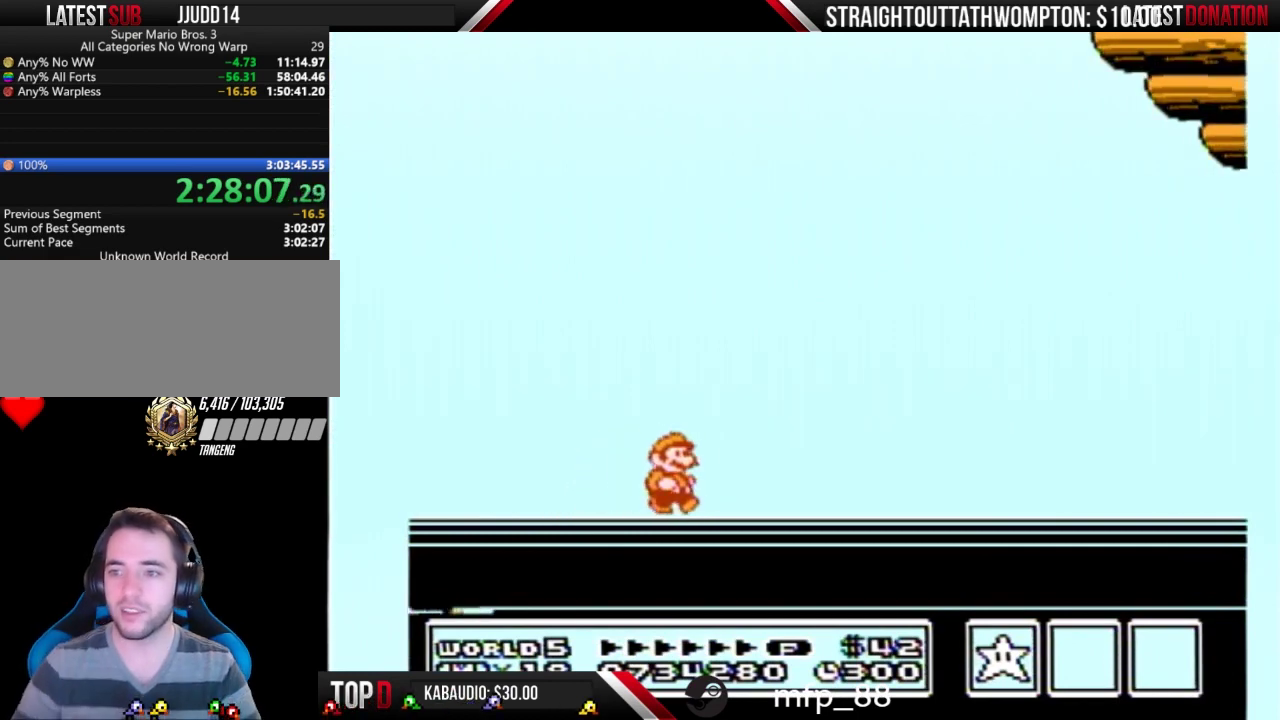
{"buttons": [], "events": [[367, "A", "down"], [467, "A", "up"]]}
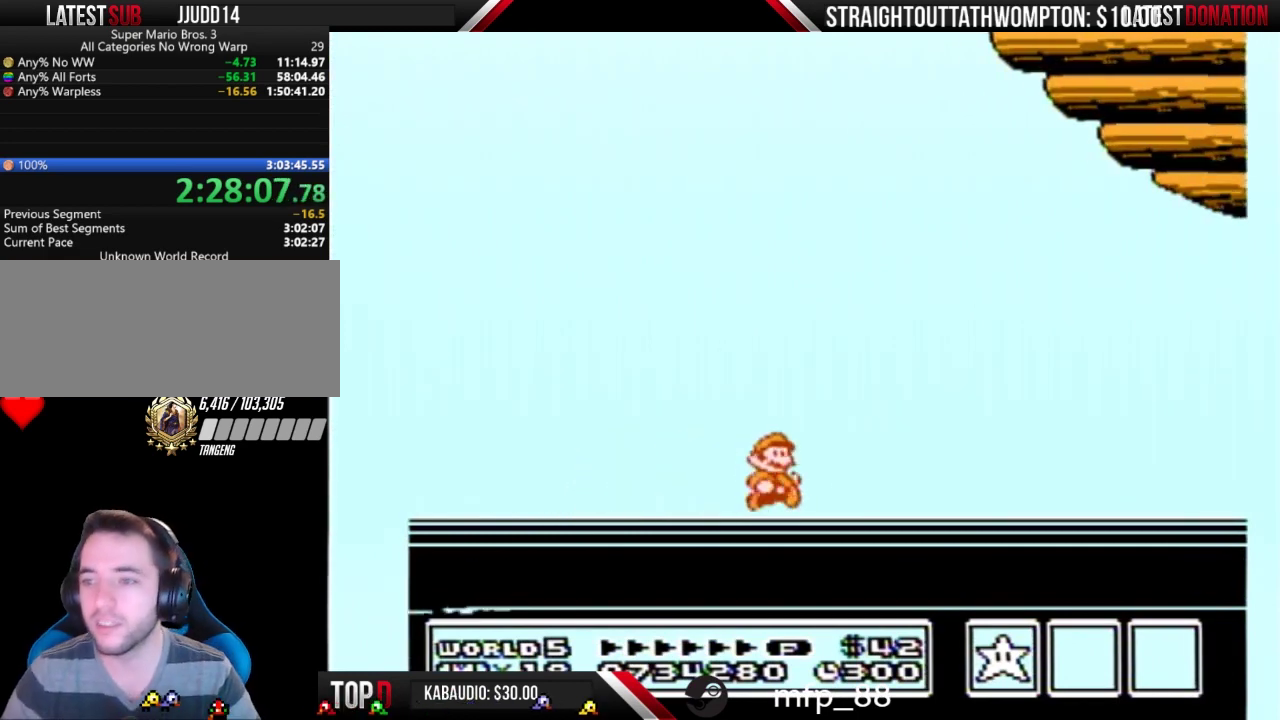
{"buttons": [], "events": []}
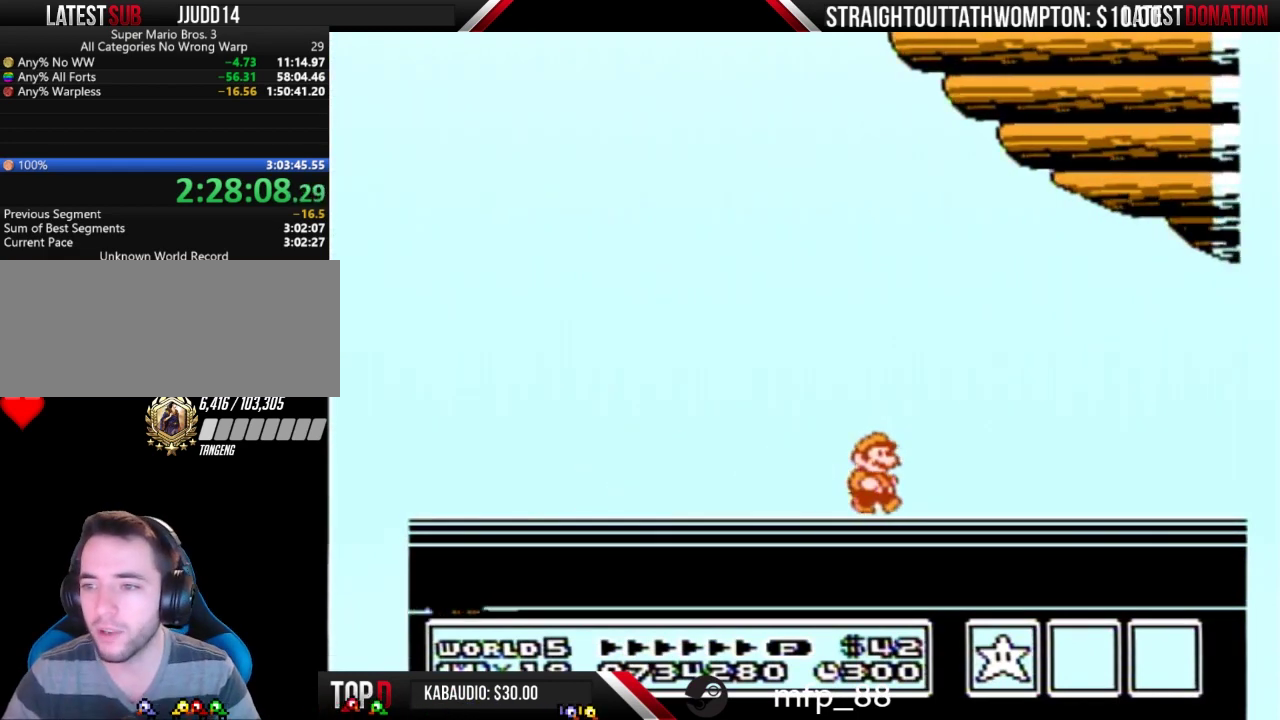
{"buttons": [], "events": []}
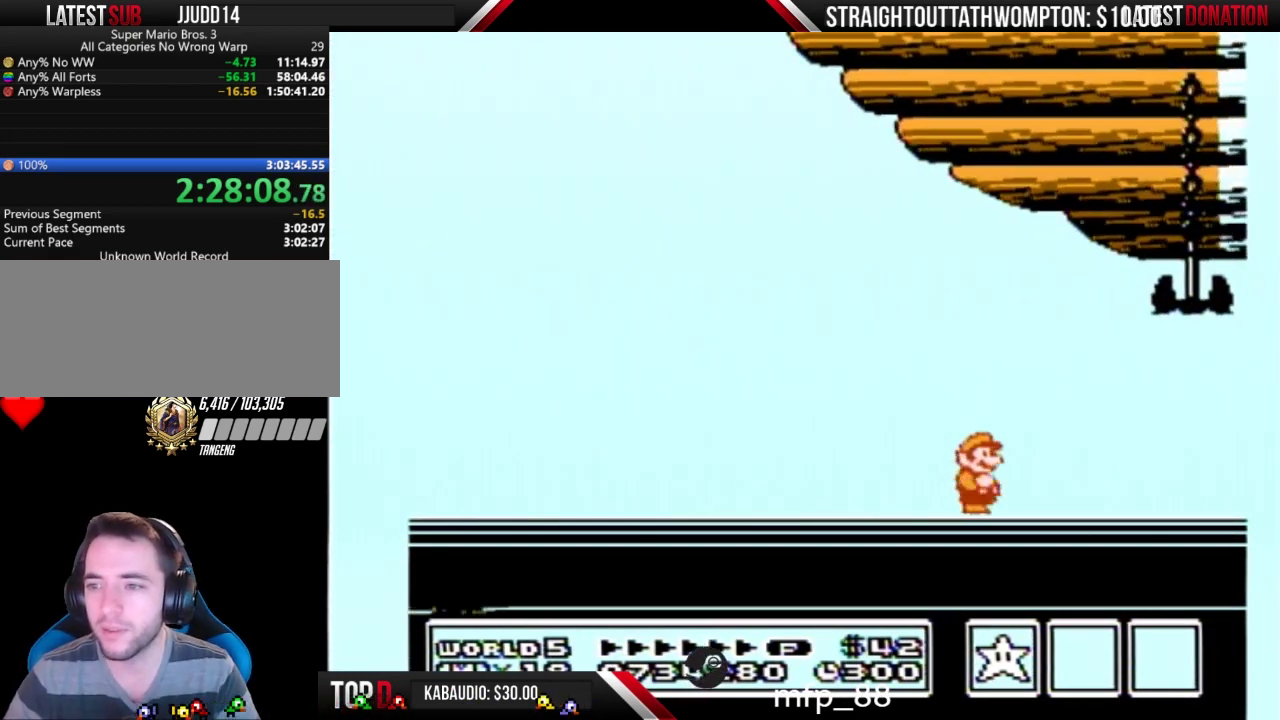
{"buttons": [], "events": [[233, "A", "down"], [367, "A", "up"]]}
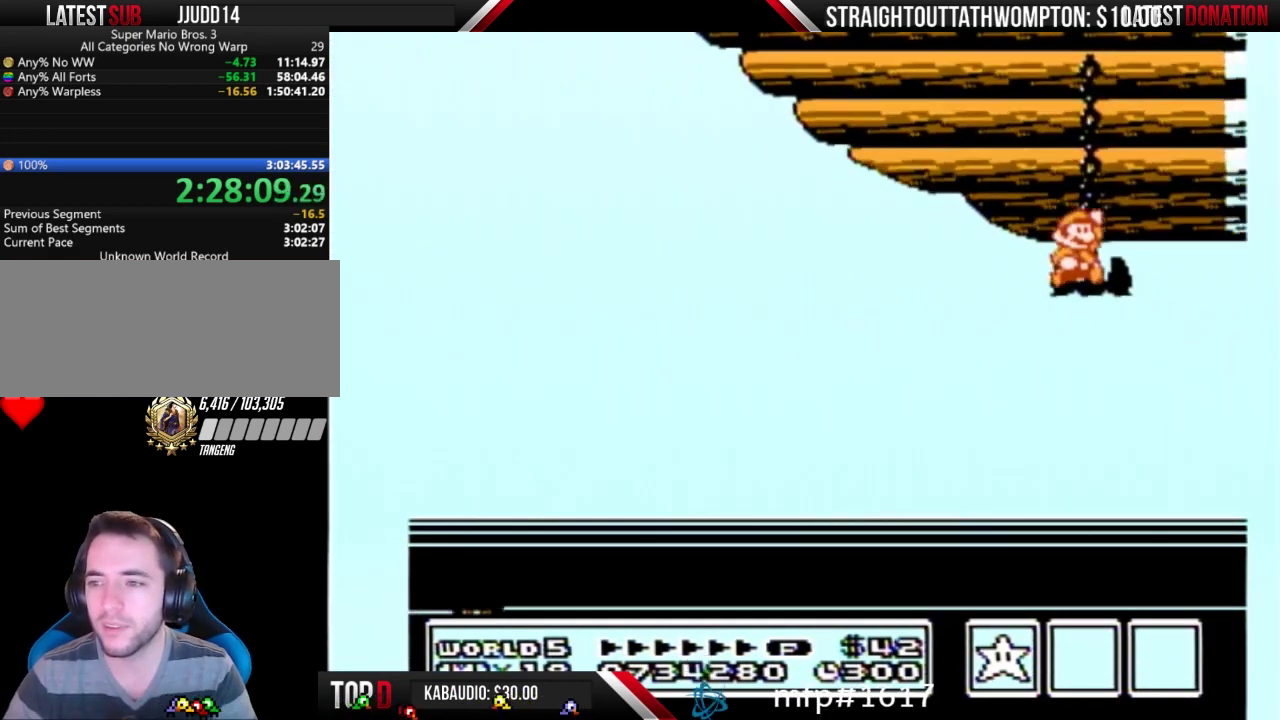
{"buttons": [], "events": []}
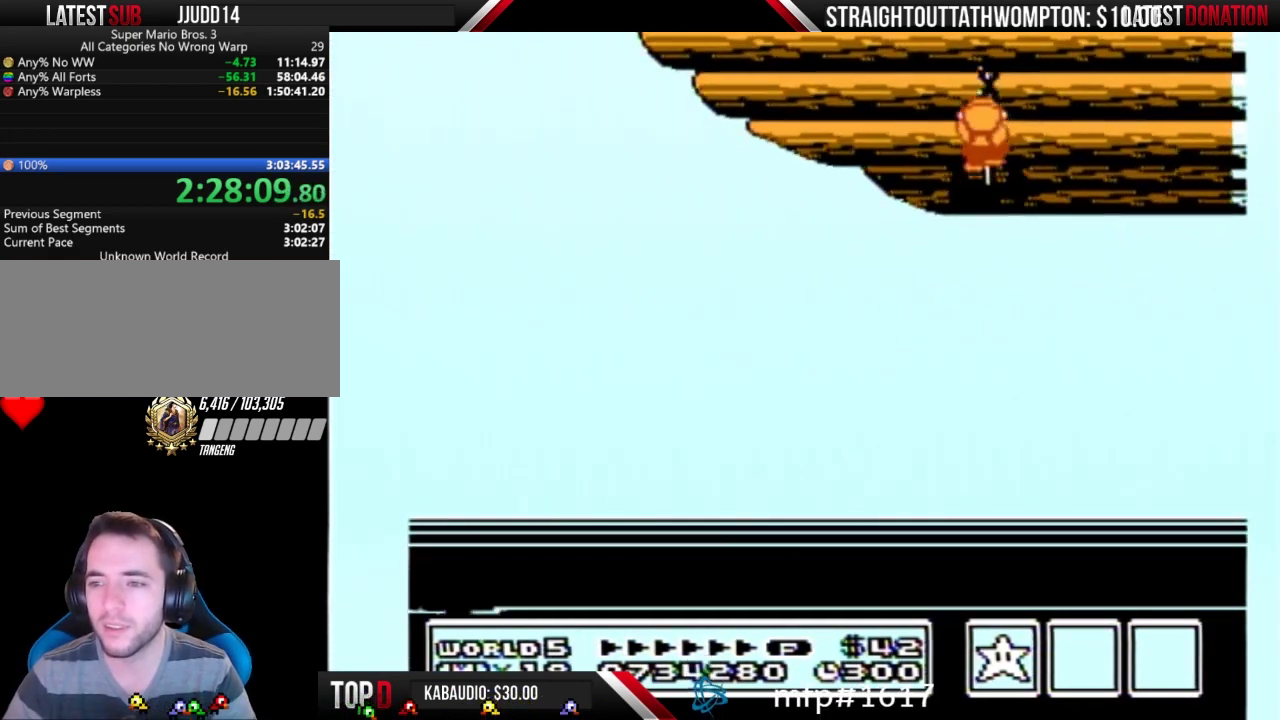
{"buttons": ["A"], "events": [[167, "A", "down"], [267, "A", "up"], [500, "A", "down"]]}
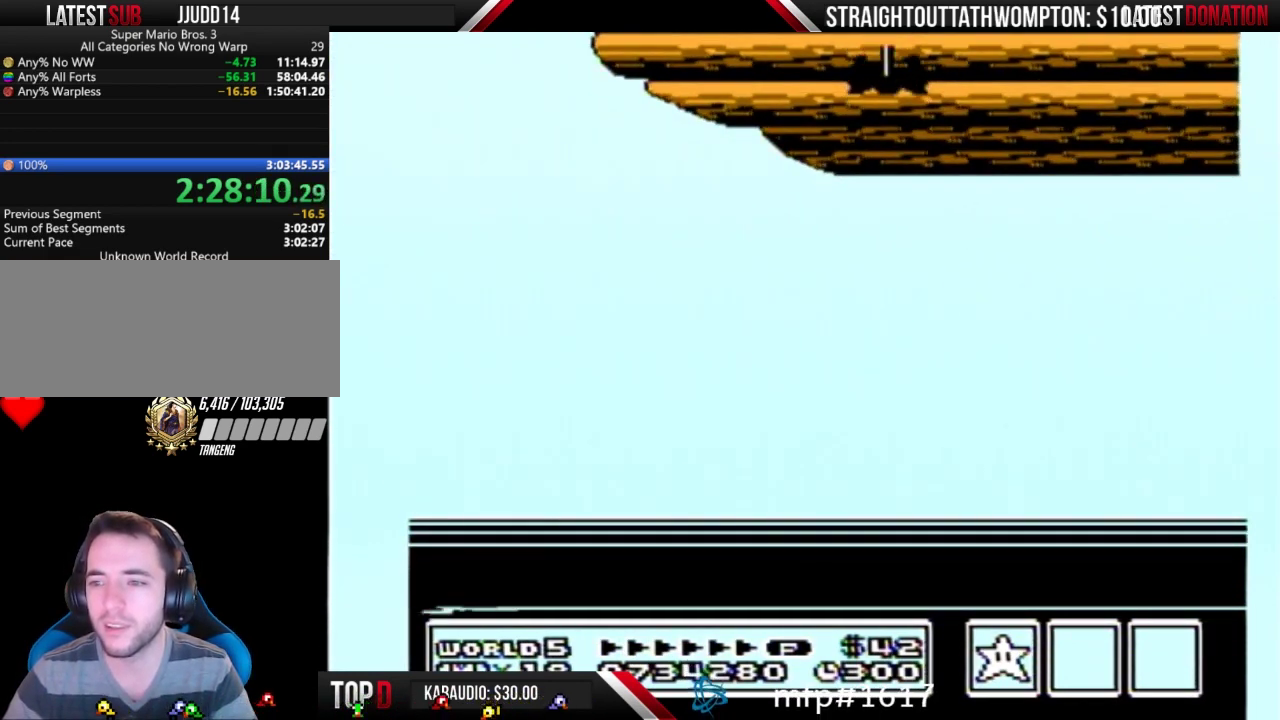
{"buttons": [], "events": [[67, "A", "up"], [267, "A", "down"], [367, "A", "up"]]}
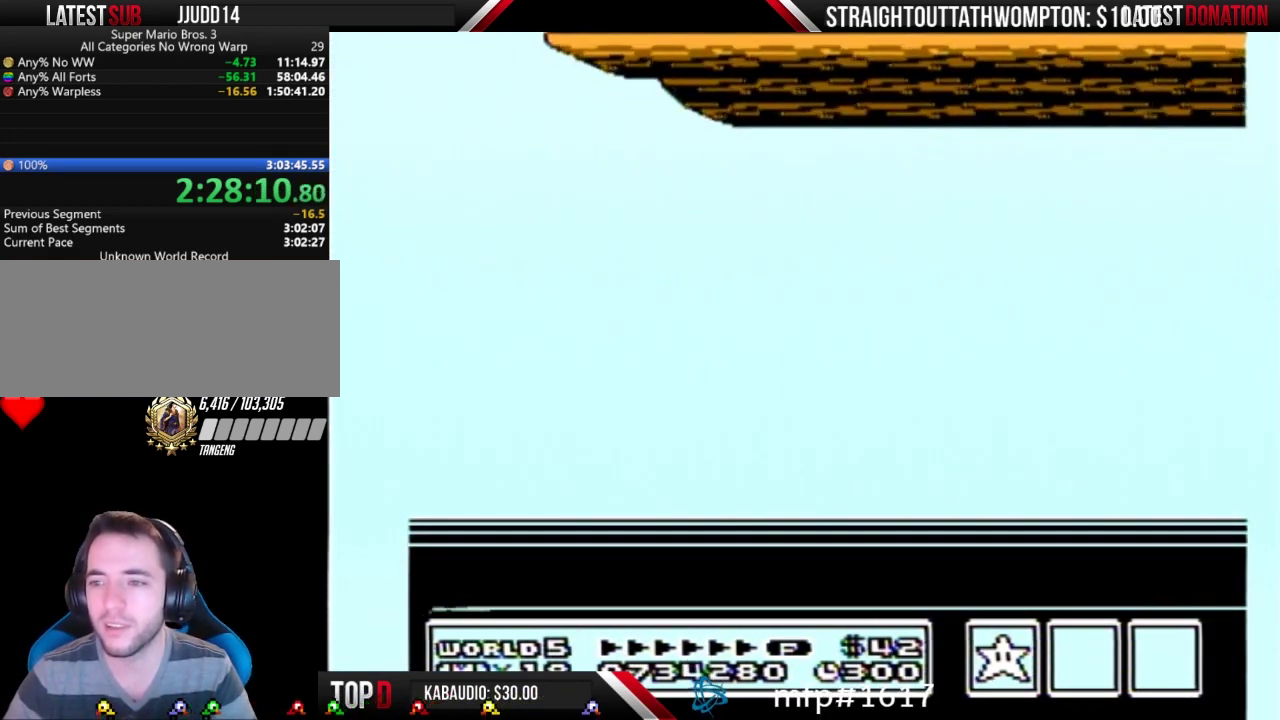
{"buttons": ["A"], "events": [[67, "A", "down"], [133, "A", "up"], [333, "A", "down"], [400, "A", "up"], [467, "A", "down"]]}
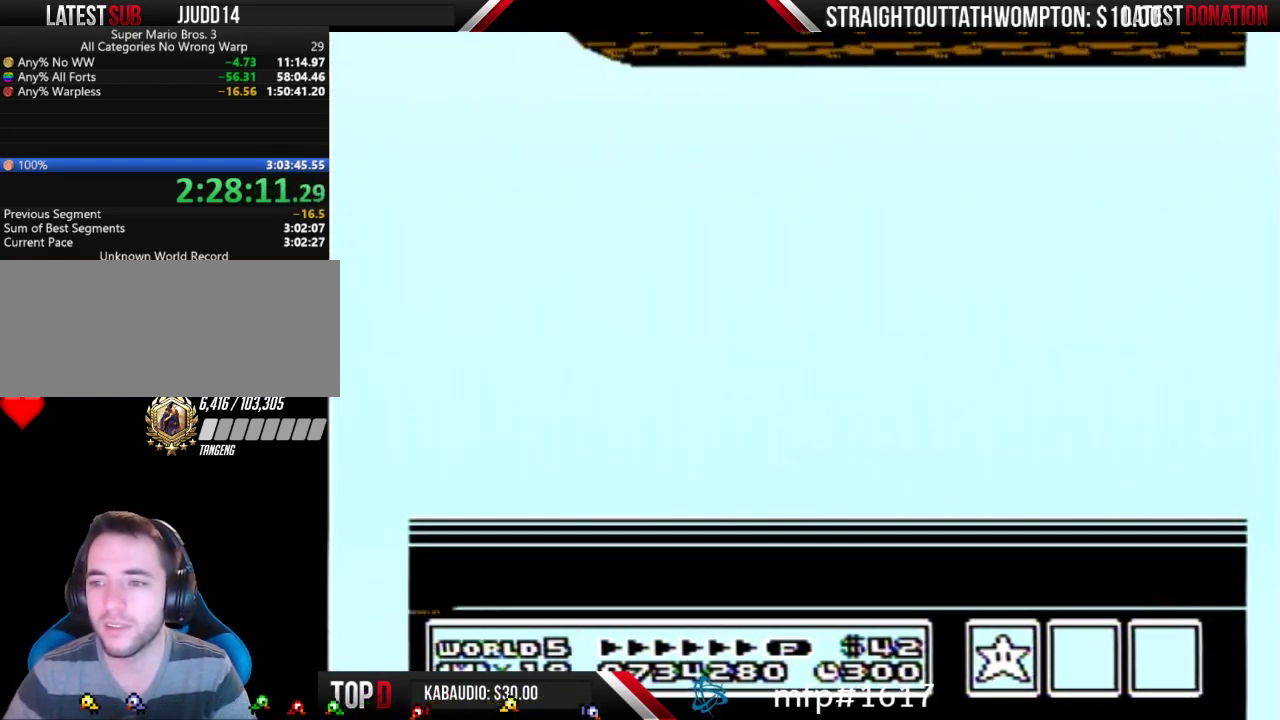
{"buttons": [], "events": [[67, "A", "up"], [267, "A", "down"], [367, "A", "up"], [433, "A", "down"], [500, "A", "up"]]}
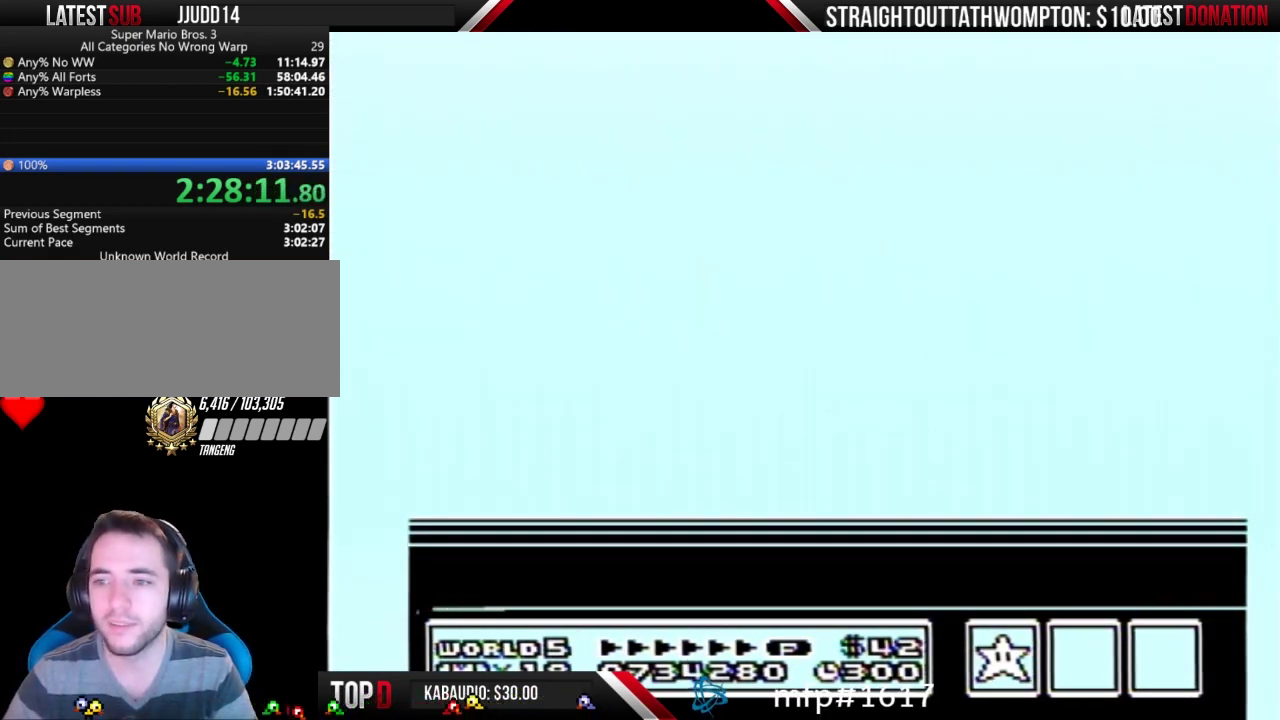
{"buttons": [], "events": [[200, "A", "down"], [300, "A", "up"], [367, "A", "down"], [467, "A", "up"]]}
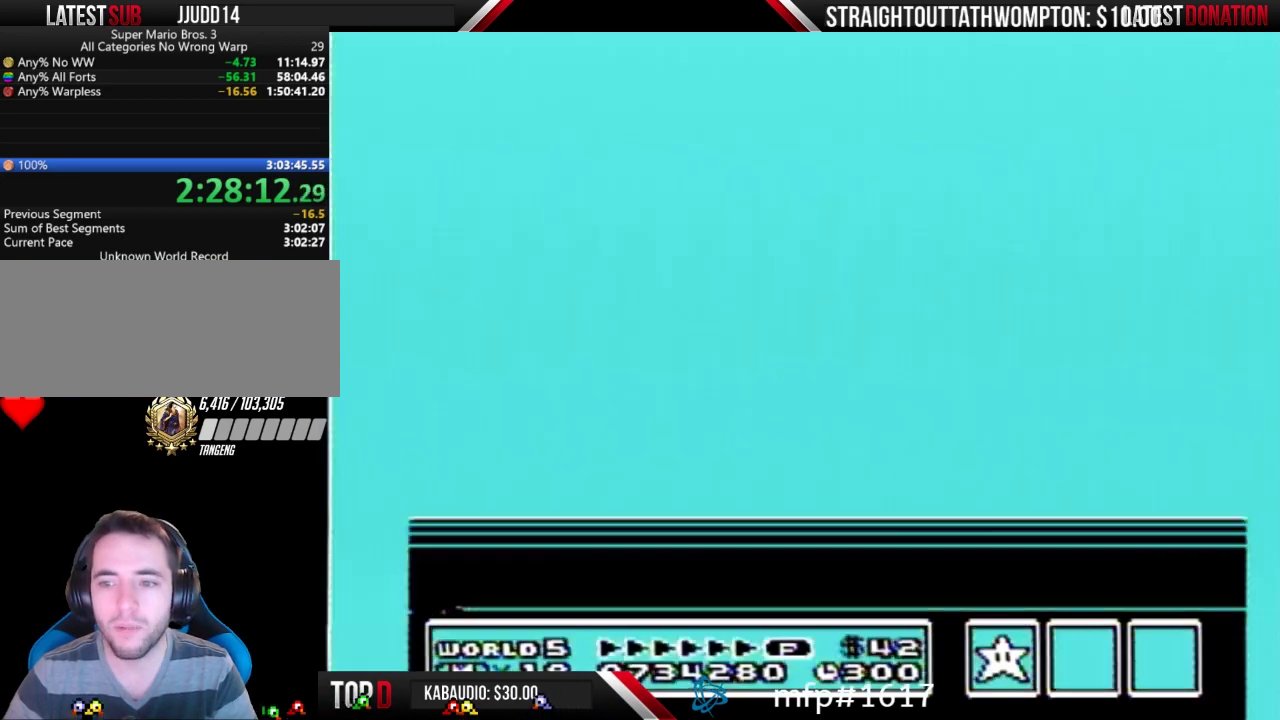
{"buttons": ["A"], "events": [[33, "A", "down"], [133, "A", "up"], [367, "A", "down"]]}
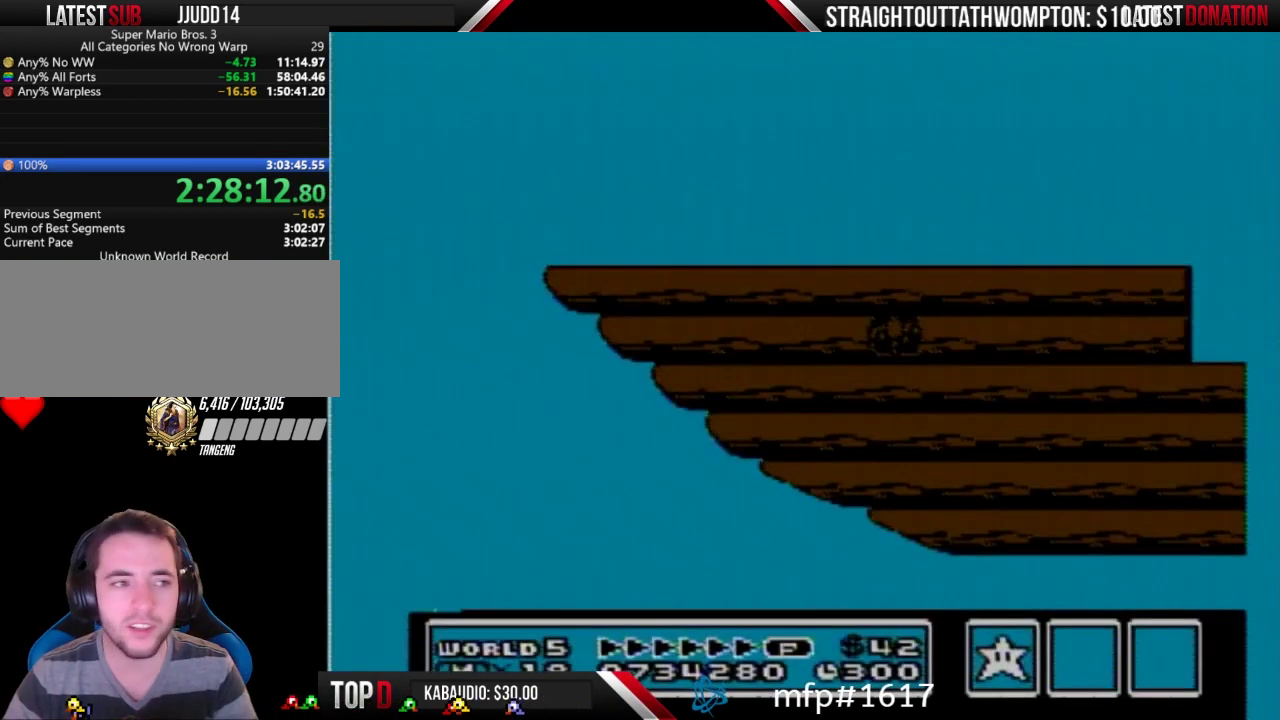
{"buttons": ["A"], "events": [[233, "A", "up"], [300, "A", "down"], [400, "A", "up"], [467, "A", "down"]]}
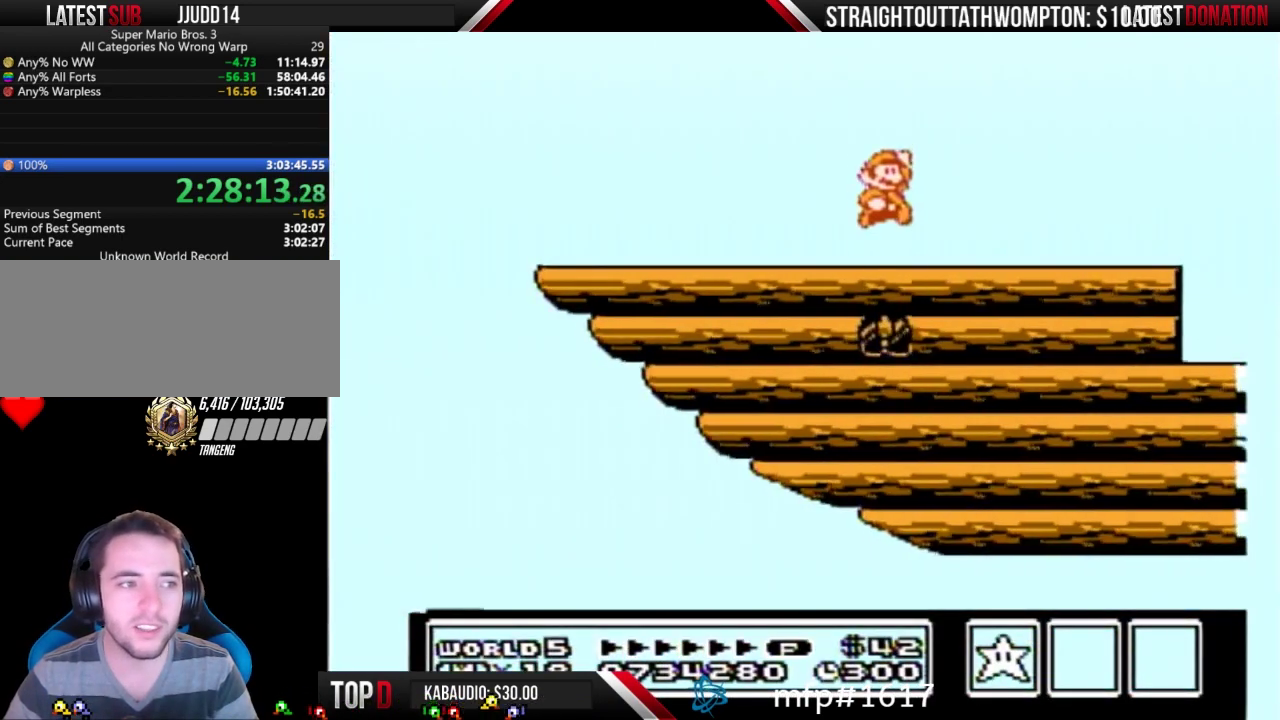
{"buttons": [], "events": [[67, "A", "up"], [267, "A", "down"], [333, "A", "up"], [433, "A", "down"], [500, "A", "up"]]}
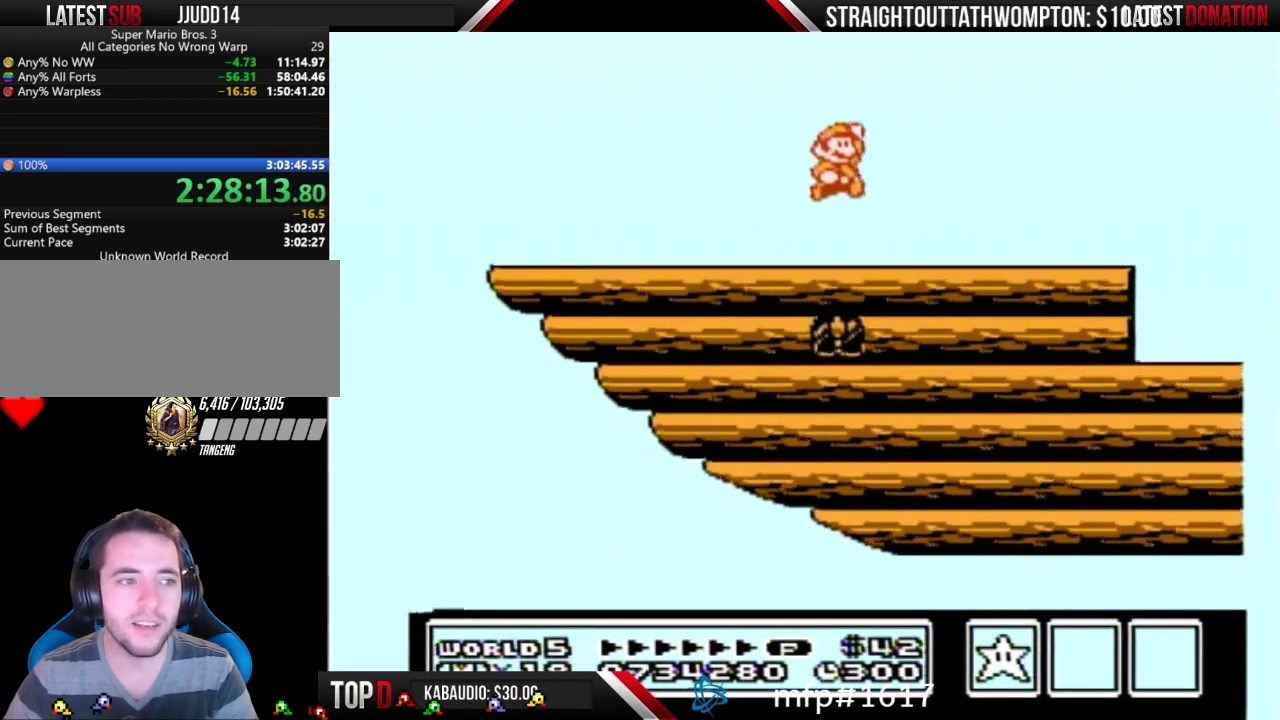
{"buttons": [], "events": [[233, "A", "down"], [300, "A", "up"], [400, "A", "down"], [467, "A", "up"]]}
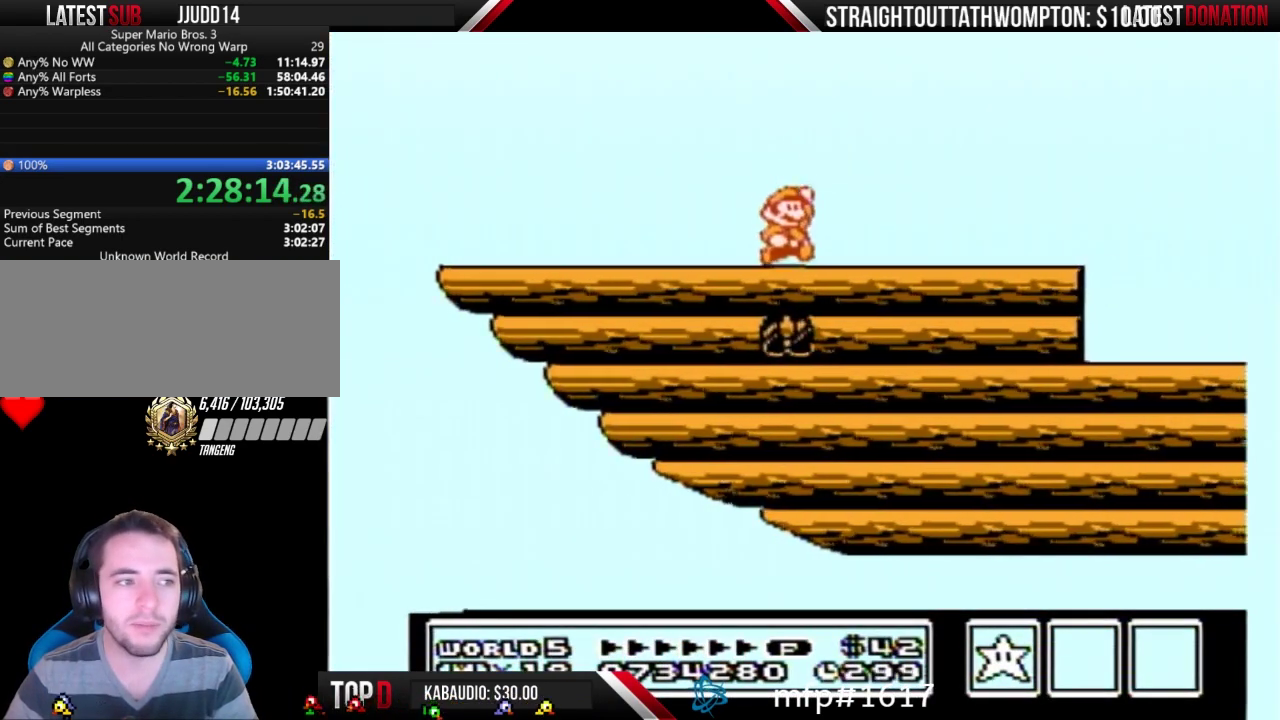
{"buttons": [], "events": [[67, "A", "down"], [133, "A", "up"], [200, "A", "down"], [300, "A", "up"], [367, "A", "down"], [467, "A", "up"]]}
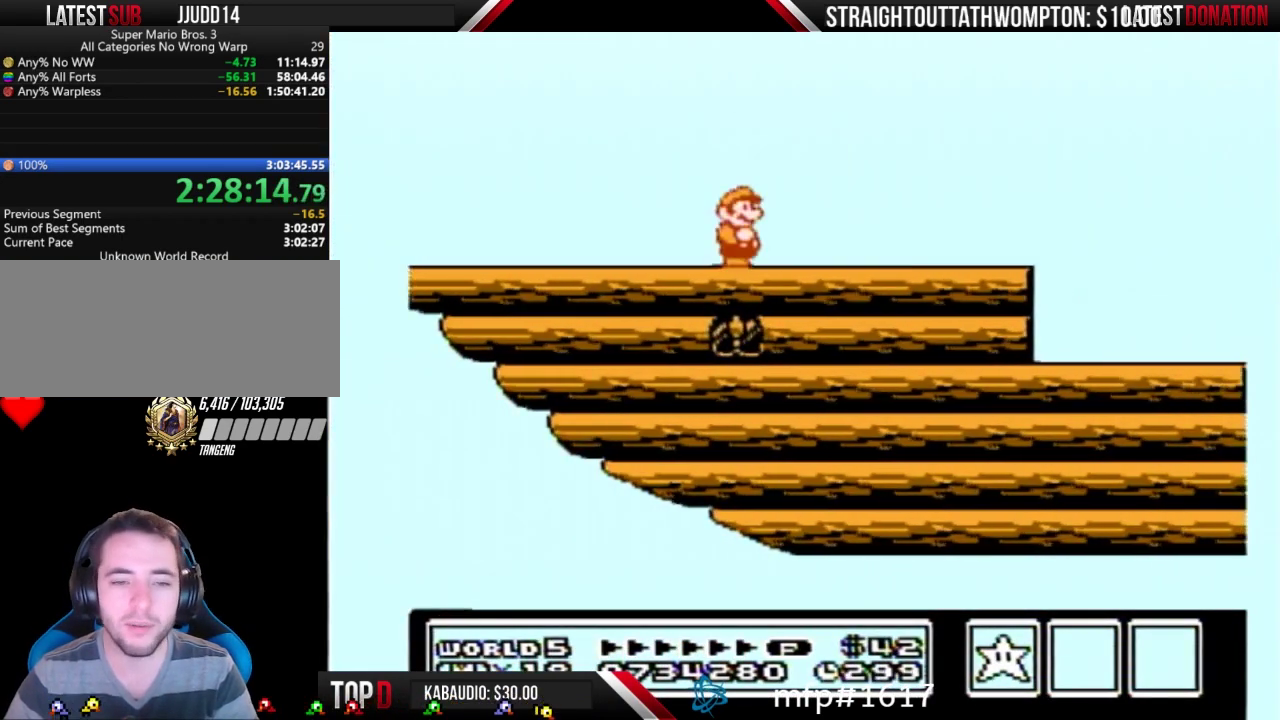
{"buttons": ["A"], "events": [[33, "A", "down"], [233, "A", "up"], [300, "A", "down"], [400, "A", "up"], [467, "A", "down"]]}
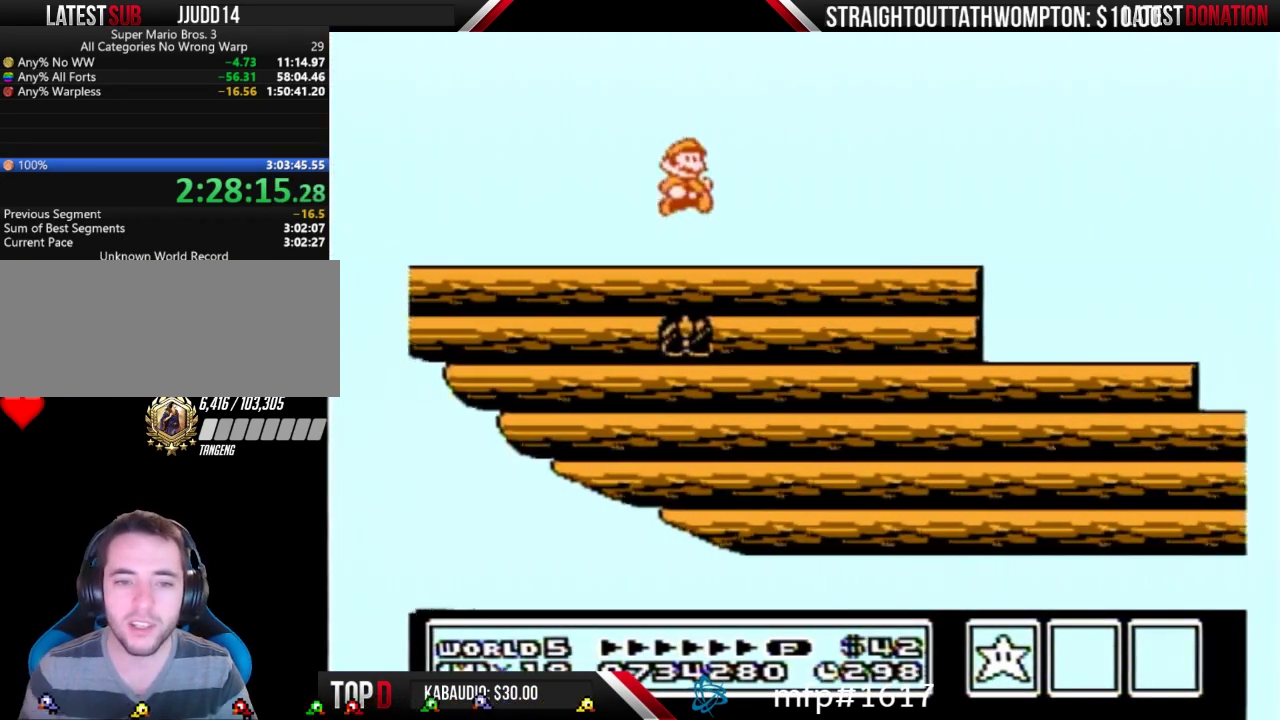
{"buttons": [], "events": [[33, "A", "up"], [100, "A", "down"], [267, "A", "up"]]}
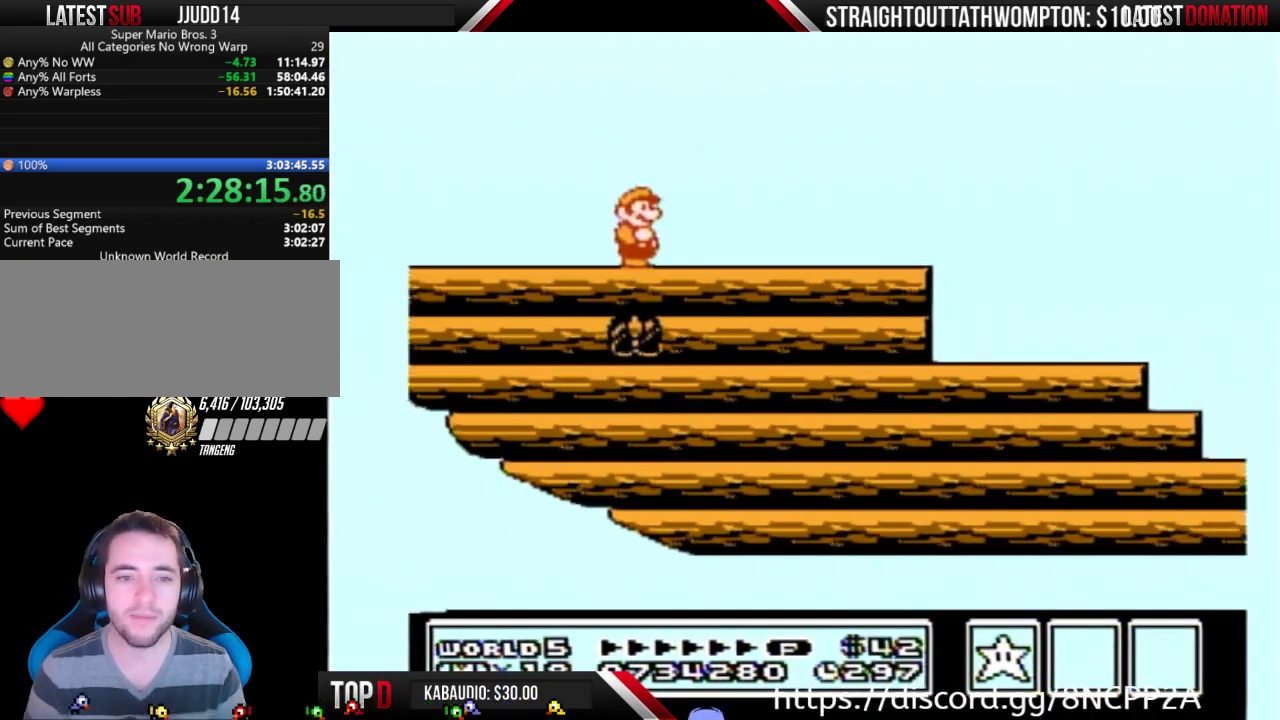
{"buttons": ["DPAD_RIGHT"], "events": [[233, "B", "down"], [233, "DPAD_RIGHT", "down"], [400, "B", "up"]]}